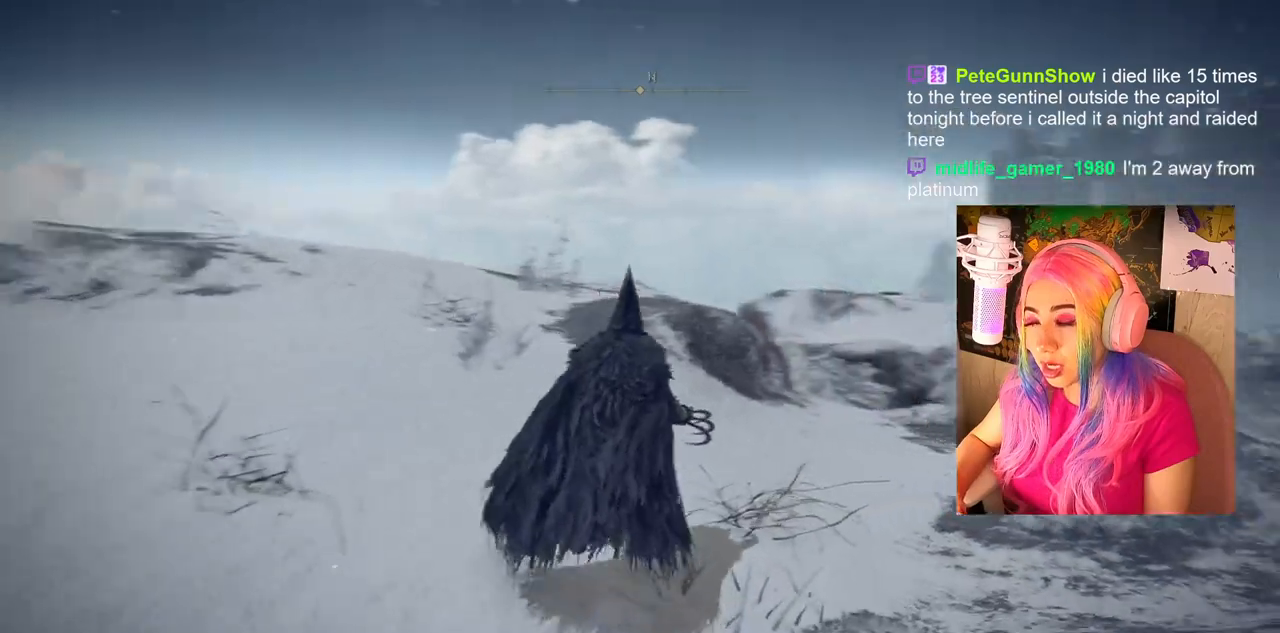
Gameplay with a controller (PlayStation layout); each line is a JSON object with the inputs held at the frame after it. "events" lists button and stick changes between this image and that frame as [ms after this image, input, new state], when the widget could be followed in between.
{"buttons": ["CIRCLE"], "left_stick": "up", "right_stick": "center", "events": [[167, "right_stick", "center"], [400, "CIRCLE", "down"]]}
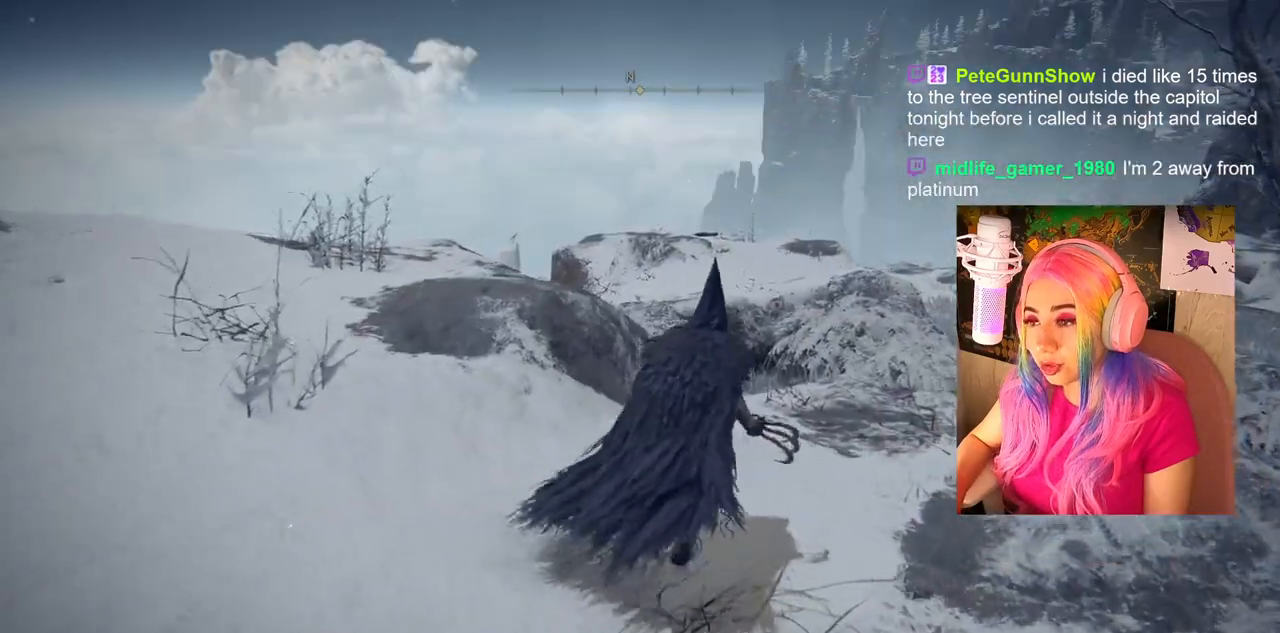
{"buttons": ["CIRCLE"], "left_stick": "up", "right_stick": "center", "events": []}
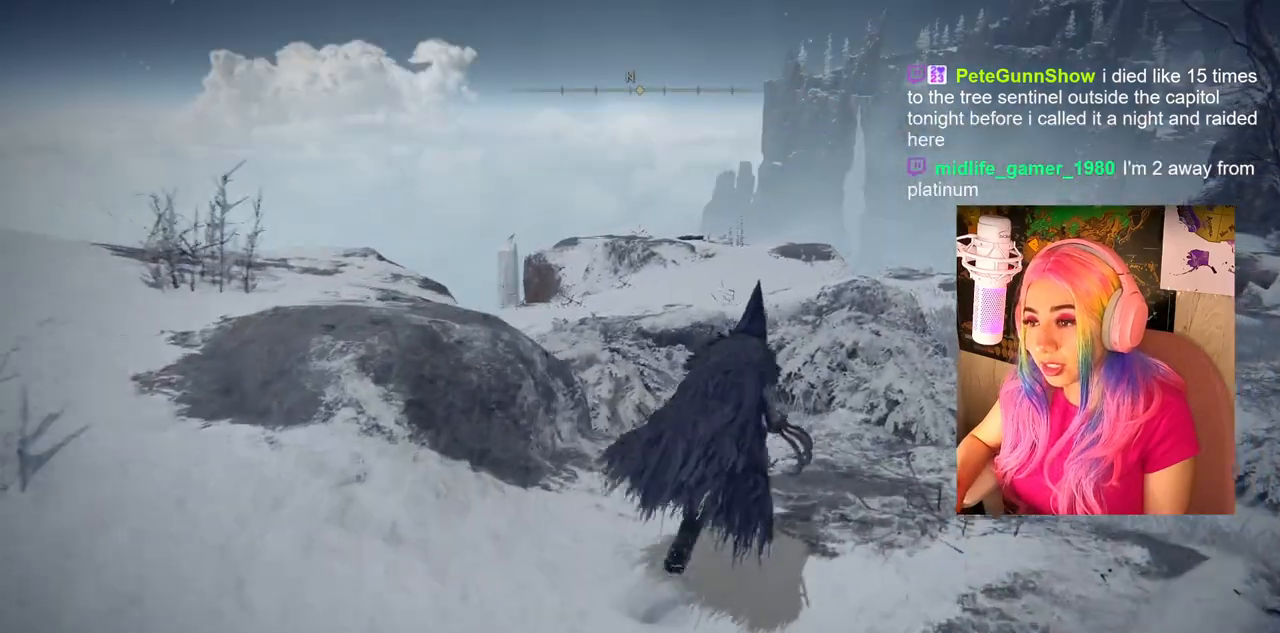
{"buttons": [], "left_stick": "up-right", "right_stick": "right", "events": [[17, "CIRCLE", "up"], [167, "left_stick", "up-right"], [317, "right_stick", "right"]]}
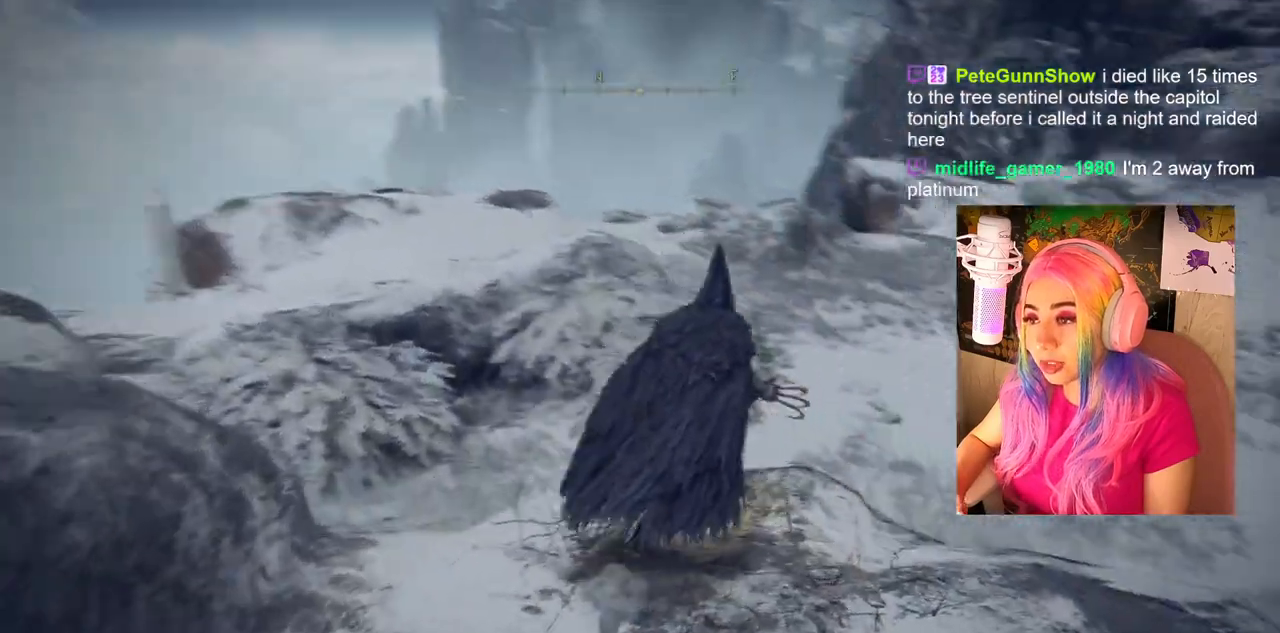
{"buttons": ["CIRCLE"], "left_stick": "up", "right_stick": "center", "events": [[100, "right_stick", "center"], [417, "left_stick", "up"], [450, "CIRCLE", "down"]]}
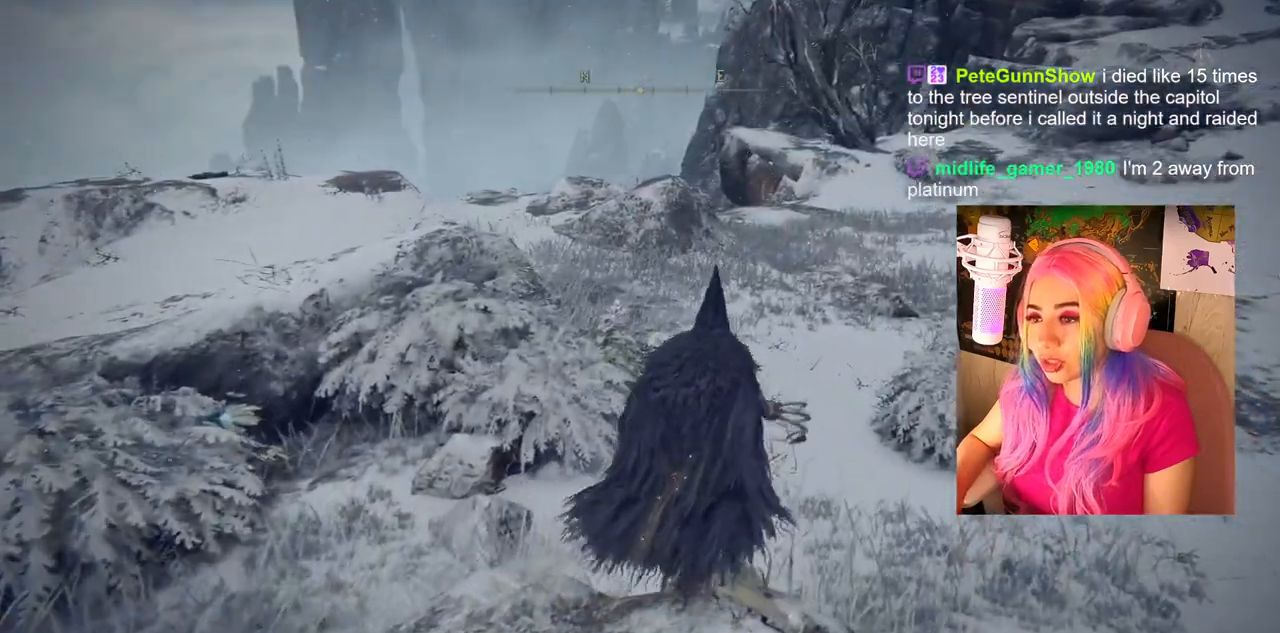
{"buttons": ["CIRCLE"], "left_stick": "up", "right_stick": "center", "events": []}
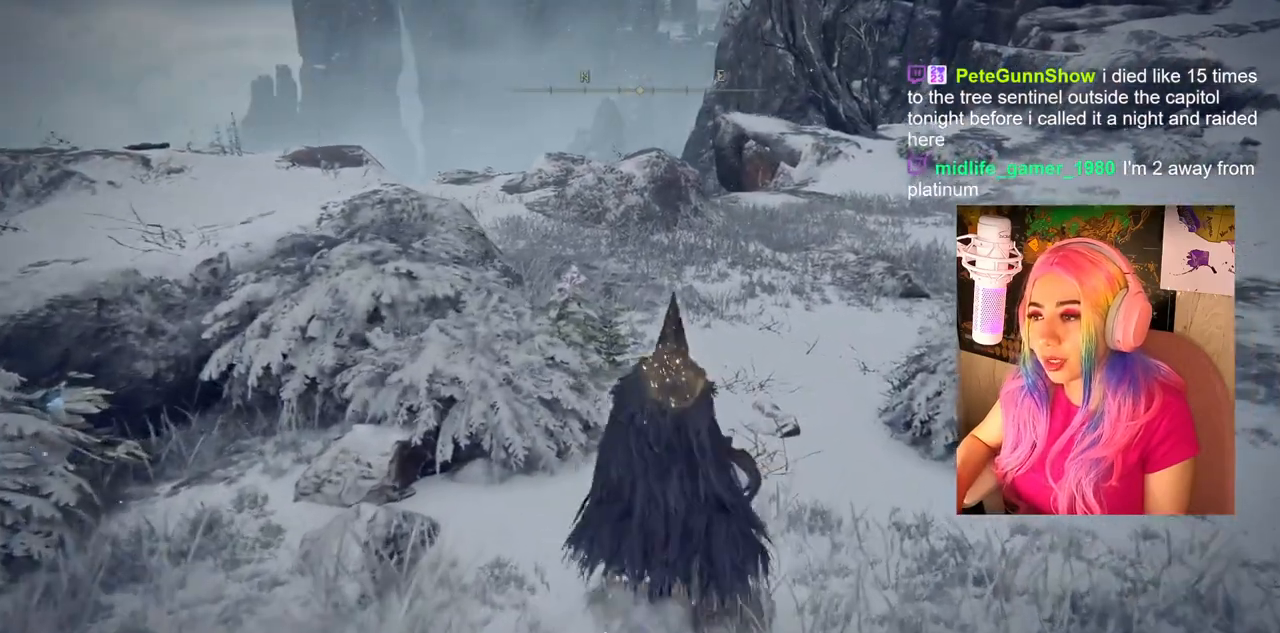
{"buttons": [], "left_stick": "up", "right_stick": "center", "events": [[467, "CIRCLE", "up"]]}
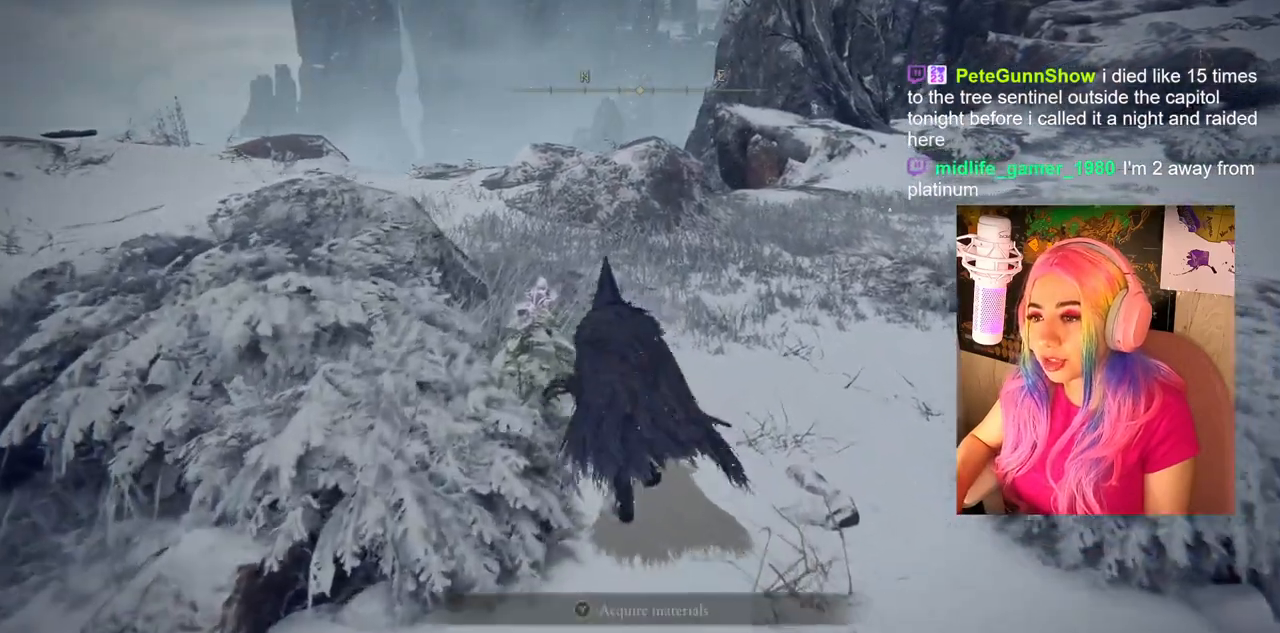
{"buttons": [], "left_stick": "up", "right_stick": "center", "events": [[133, "TRIANGLE", "down"], [250, "TRIANGLE", "up"], [300, "TRIANGLE", "down"], [417, "TRIANGLE", "up"]]}
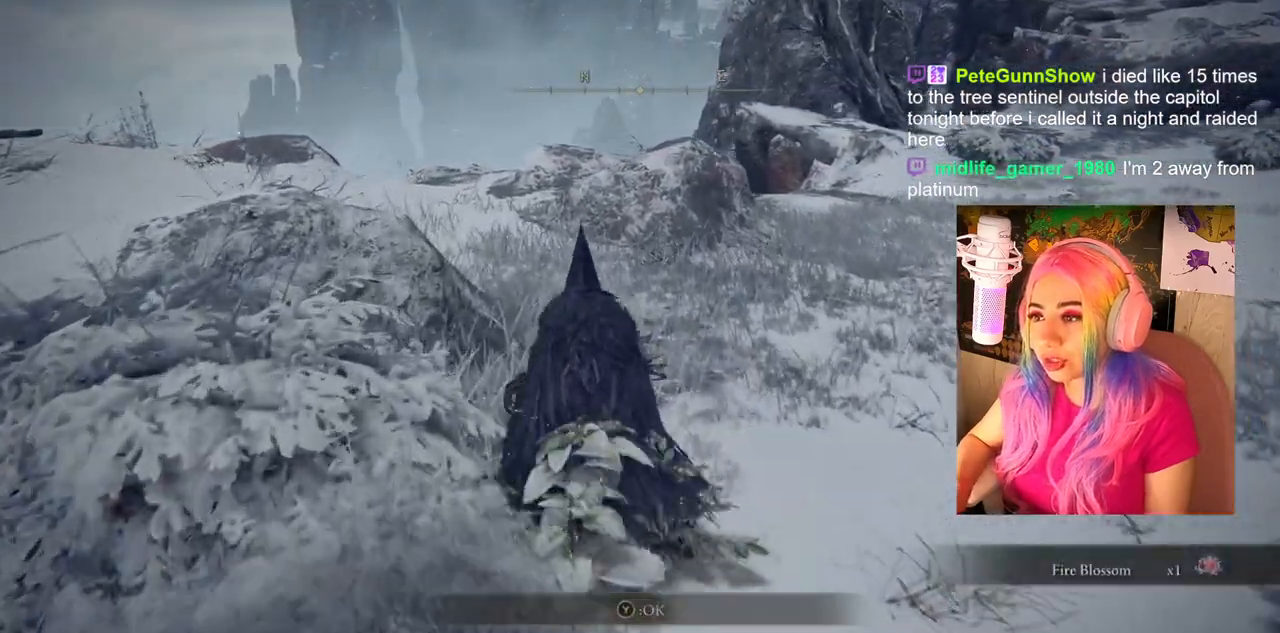
{"buttons": [], "left_stick": "up", "right_stick": "center", "events": [[250, "right_stick", "right"], [417, "right_stick", "center"]]}
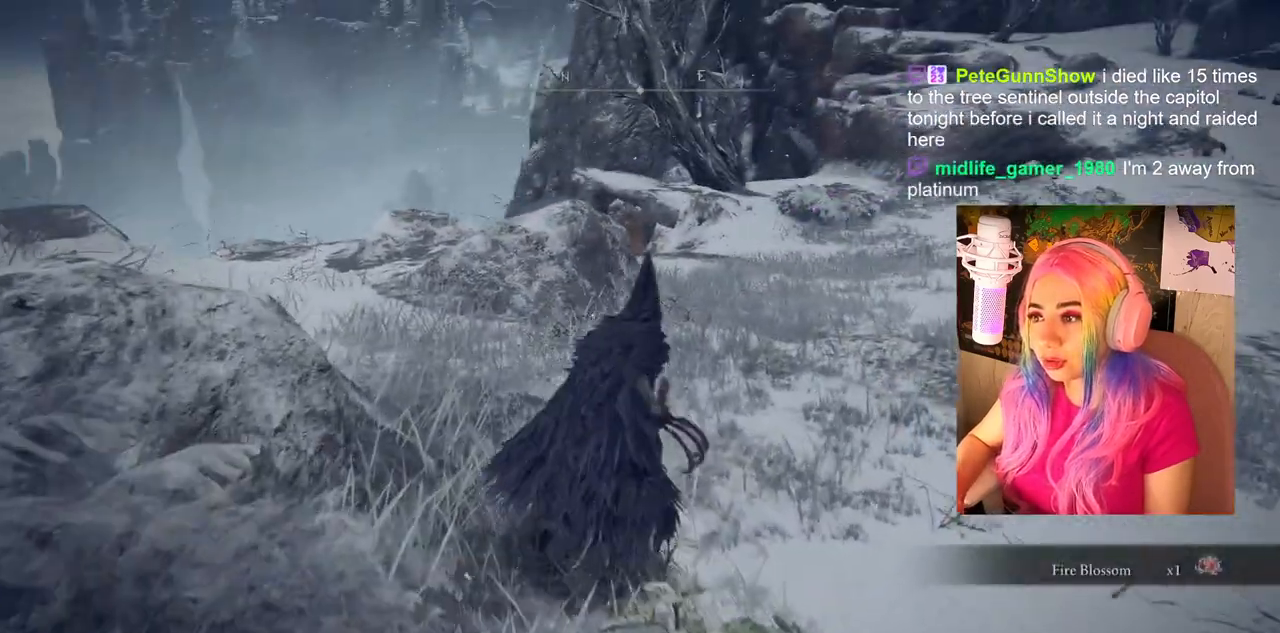
{"buttons": [], "left_stick": "up", "right_stick": "right", "events": [[83, "left_stick", "up-right"], [300, "right_stick", "right"], [417, "left_stick", "up"]]}
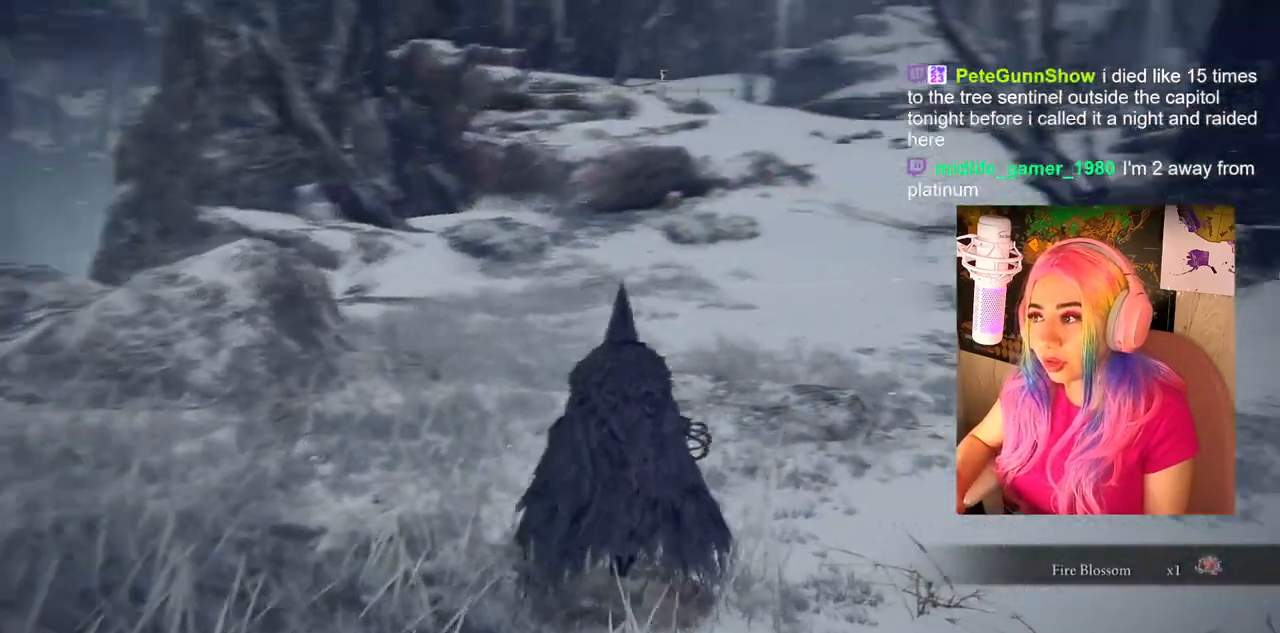
{"buttons": [], "left_stick": "up", "right_stick": "center", "events": [[117, "right_stick", "center"]]}
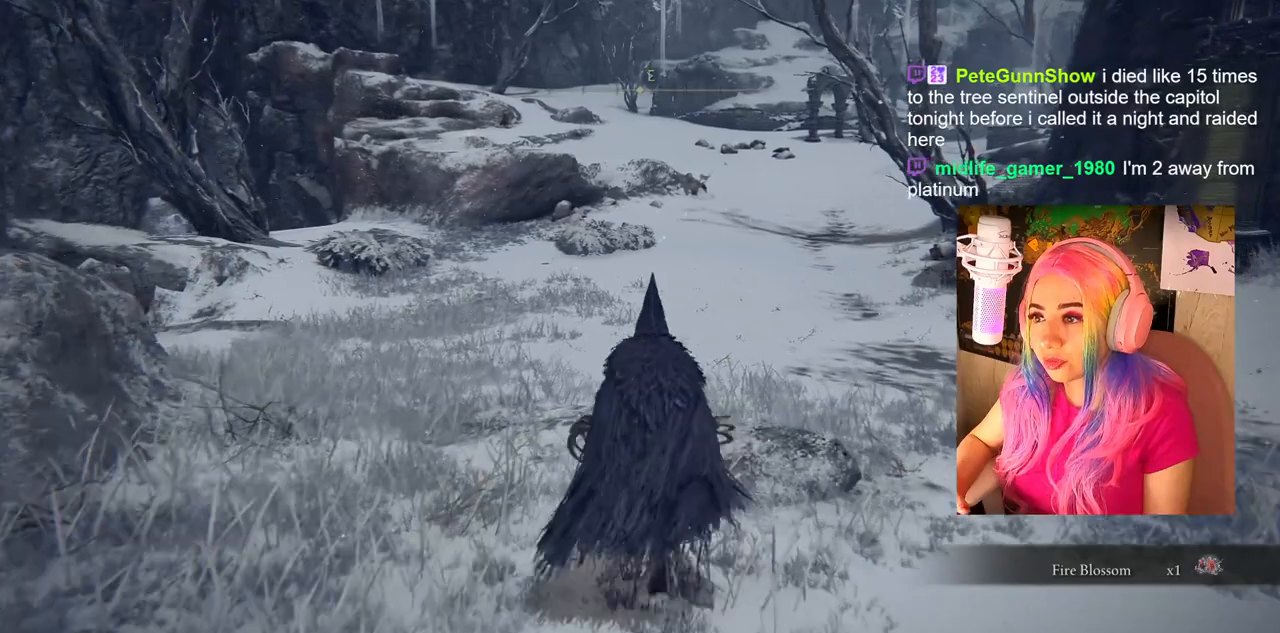
{"buttons": [], "left_stick": "center", "right_stick": "center", "events": [[117, "left_stick", "center"], [183, "right_stick", "right"], [500, "right_stick", "center"]]}
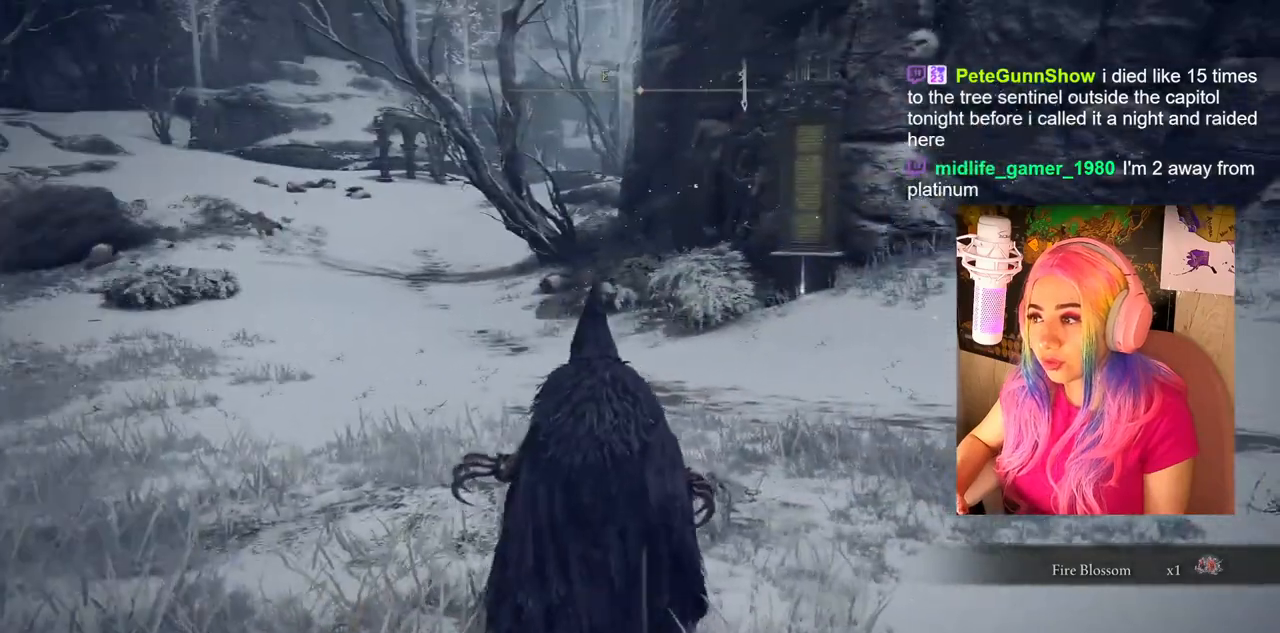
{"buttons": ["CIRCLE"], "left_stick": "up", "right_stick": "center", "events": [[67, "left_stick", "up"], [133, "CIRCLE", "down"]]}
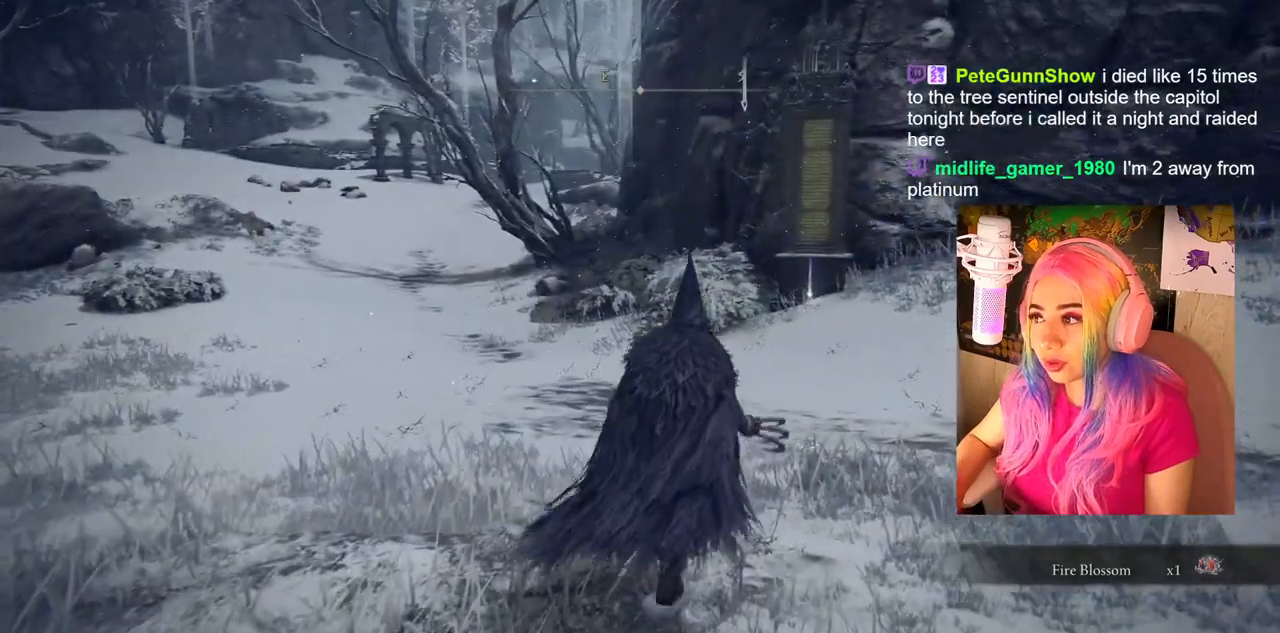
{"buttons": ["CIRCLE"], "left_stick": "up", "right_stick": "center", "events": []}
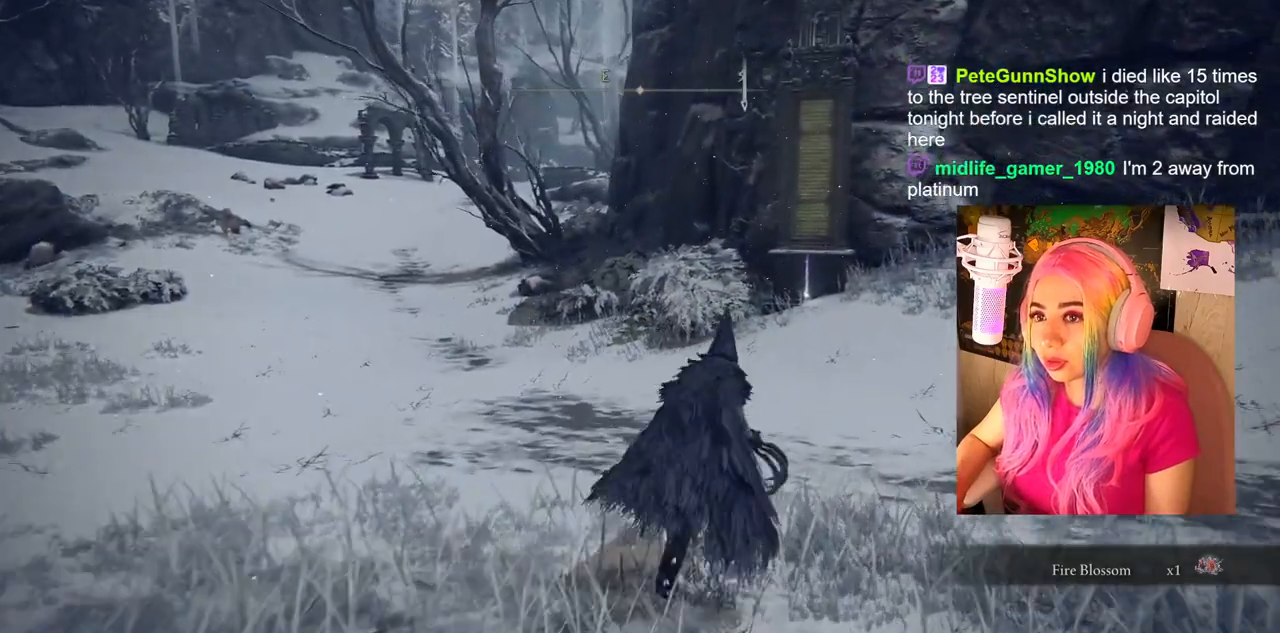
{"buttons": ["CIRCLE"], "left_stick": "up", "right_stick": "center", "events": []}
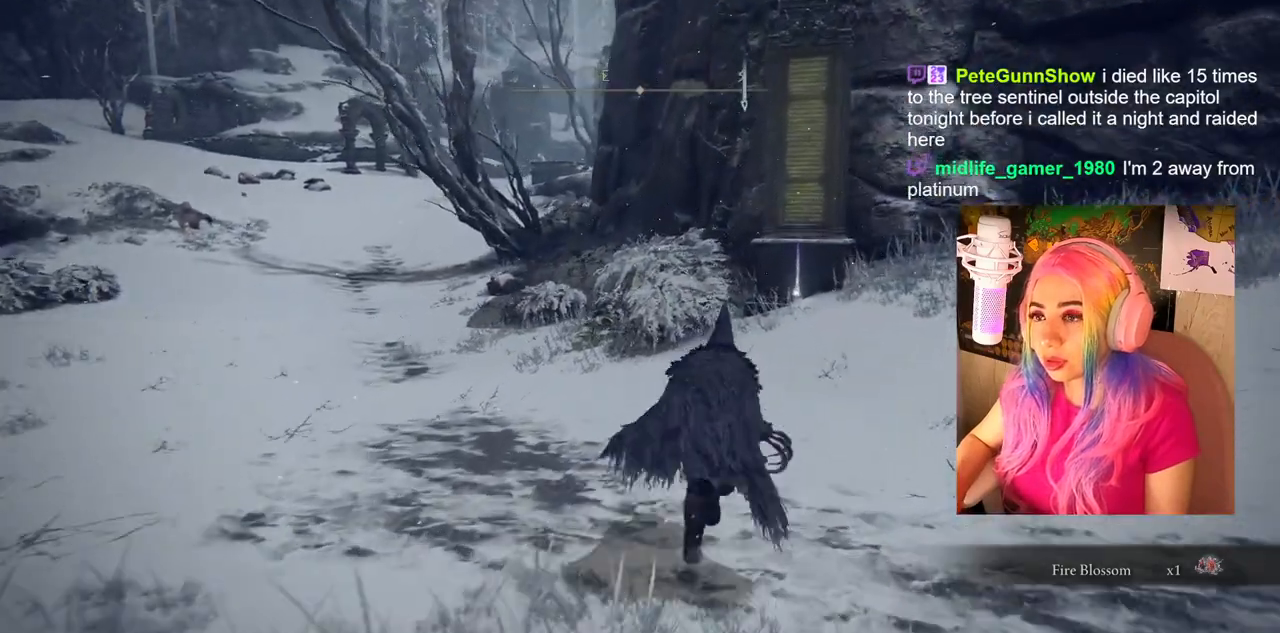
{"buttons": ["CIRCLE"], "left_stick": "up", "right_stick": "center", "events": []}
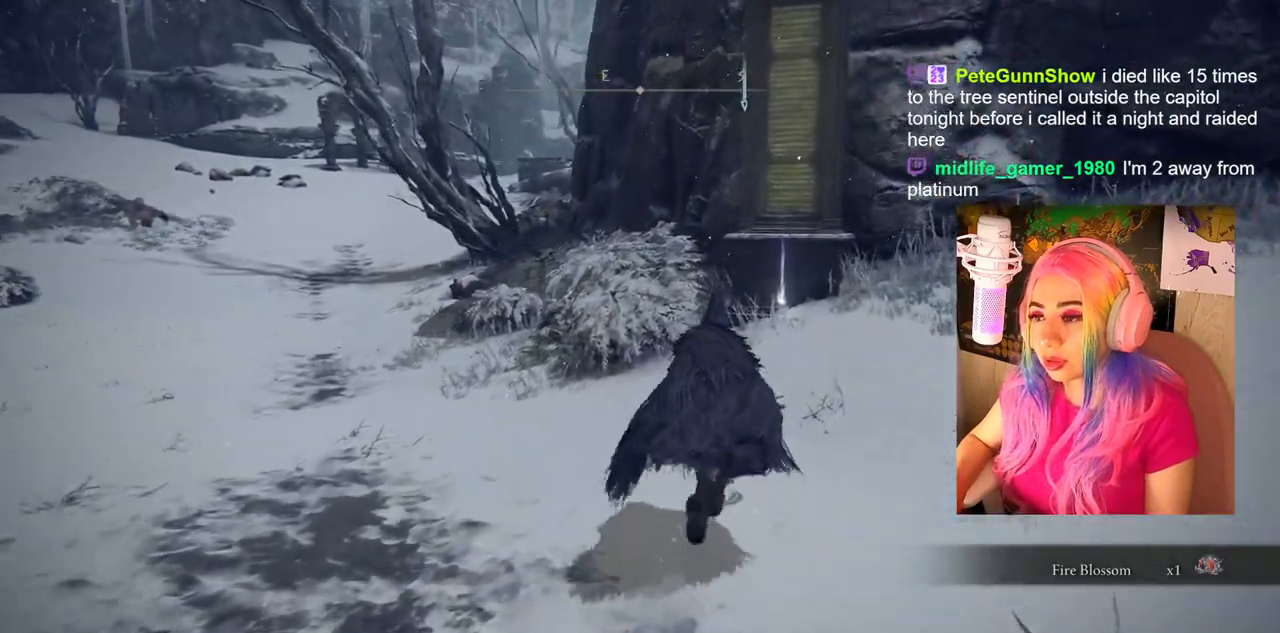
{"buttons": ["CIRCLE"], "left_stick": "up", "right_stick": "center", "events": []}
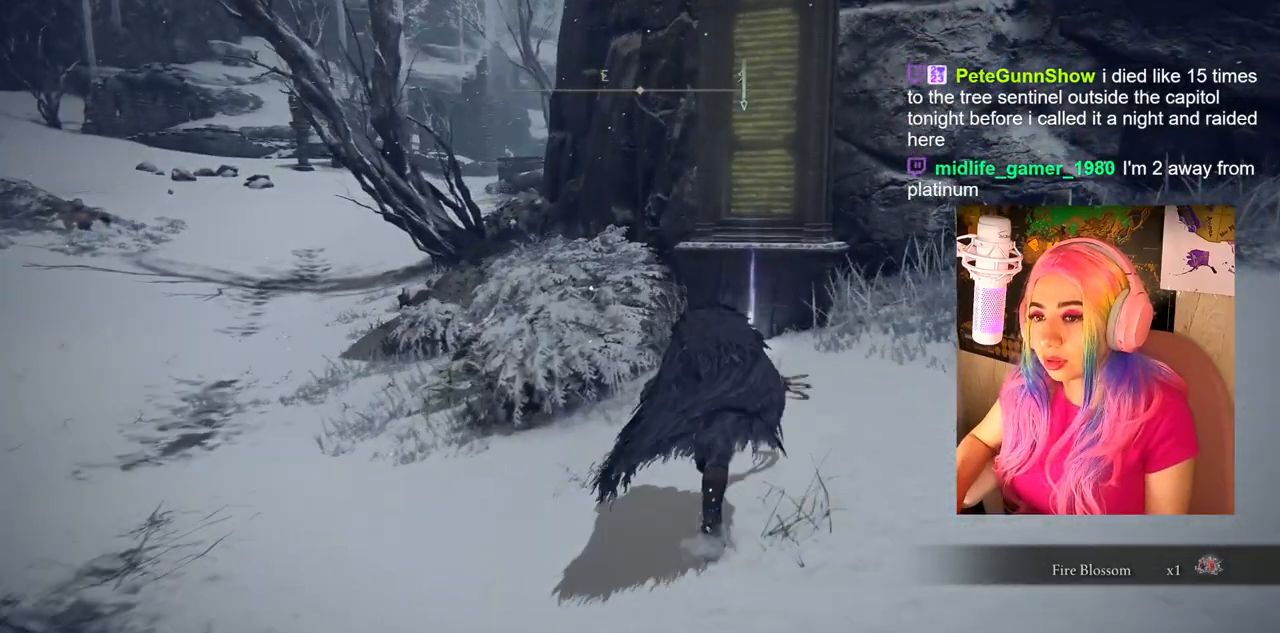
{"buttons": [], "left_stick": "up", "right_stick": "center", "events": [[417, "CIRCLE", "up"]]}
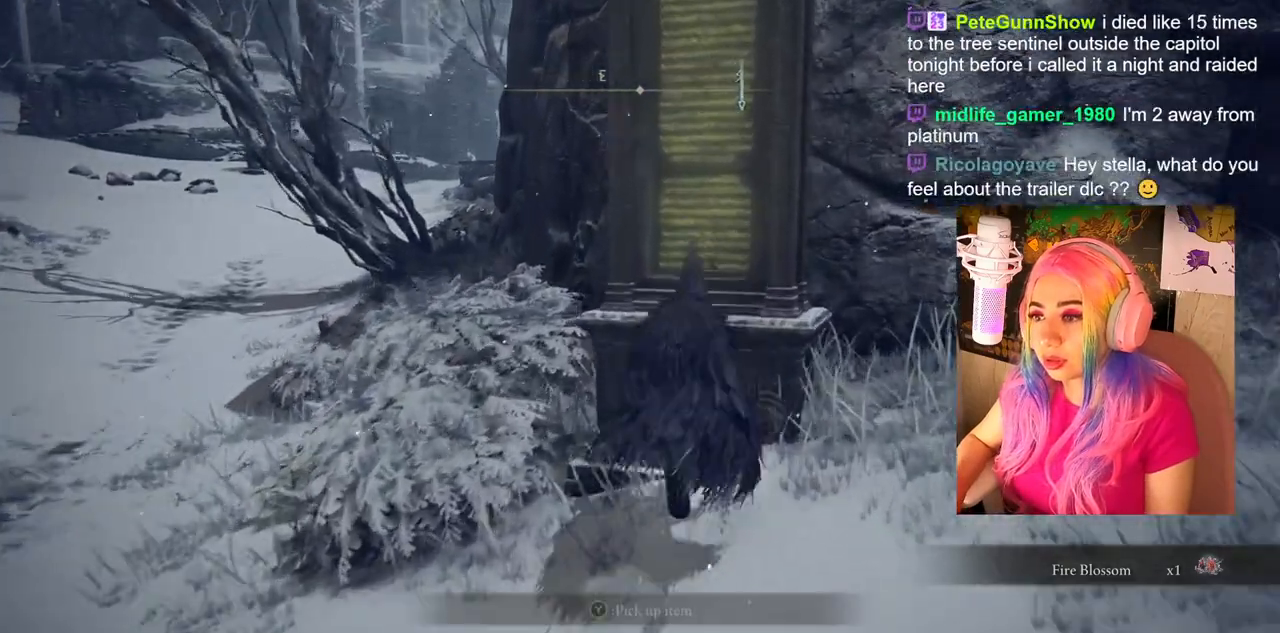
{"buttons": [], "left_stick": "down-left", "right_stick": "center"}
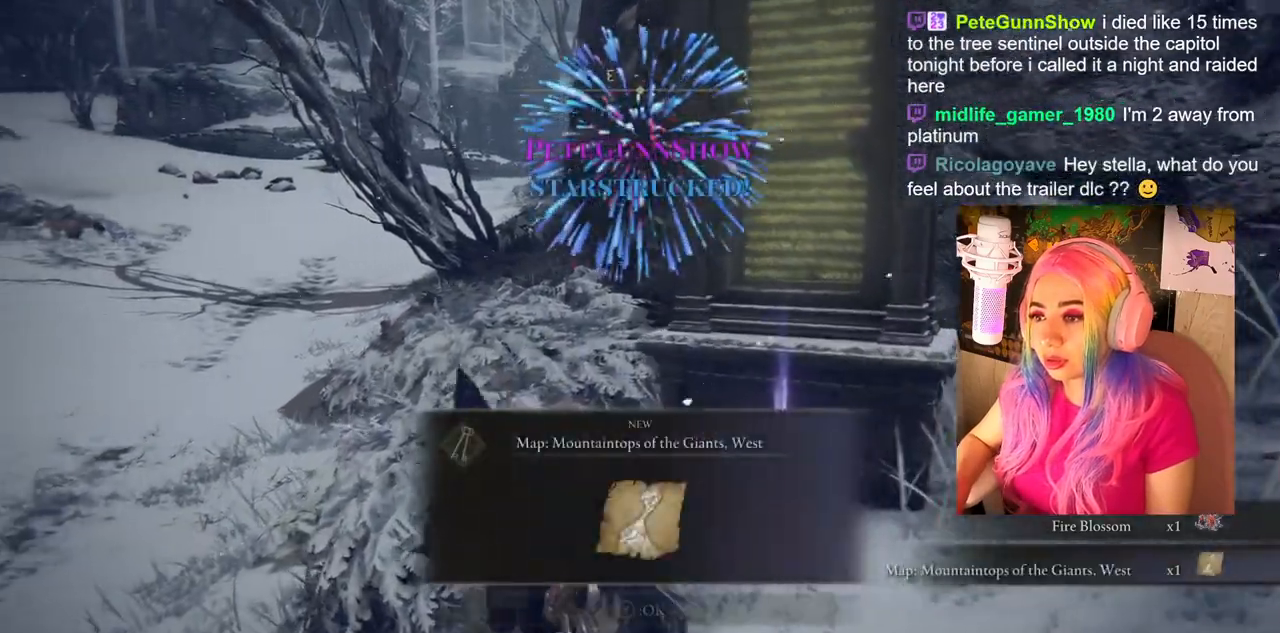
{"buttons": [], "left_stick": "left", "right_stick": "center", "events": [[133, "right_stick", "left"], [183, "left_stick", "left"], [300, "right_stick", "center"]]}
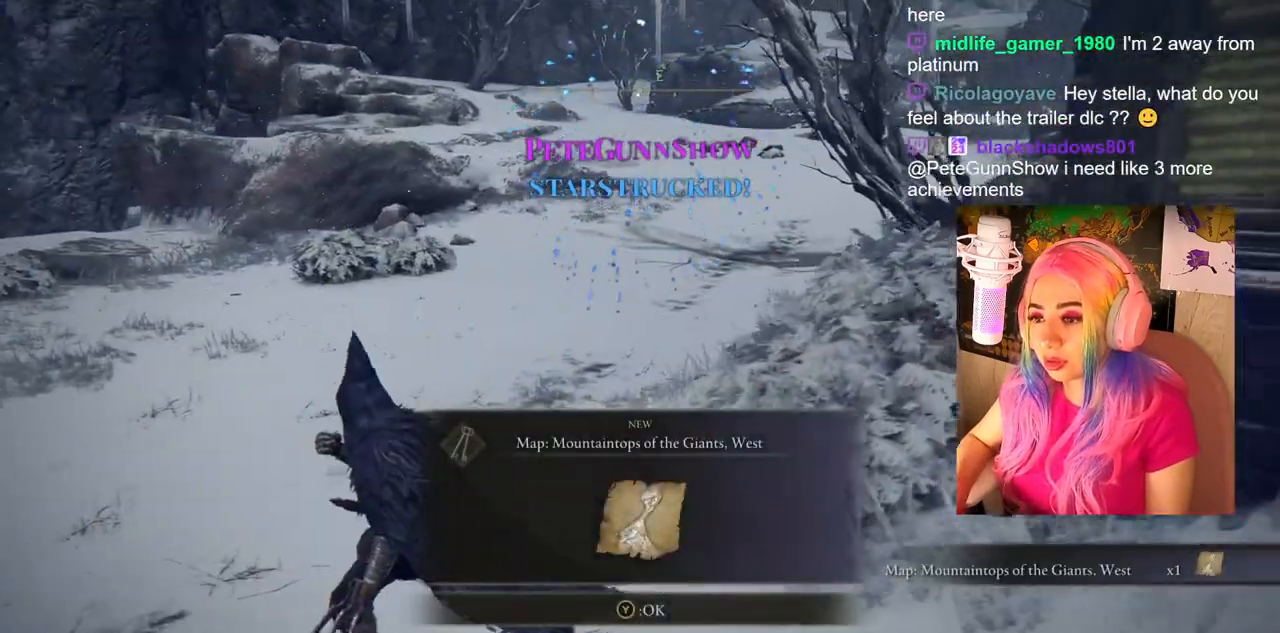
{"buttons": [], "left_stick": "left", "right_stick": "center", "events": [[33, "TRIANGLE", "down"], [133, "TRIANGLE", "up"], [300, "right_stick", "left"], [450, "right_stick", "center"]]}
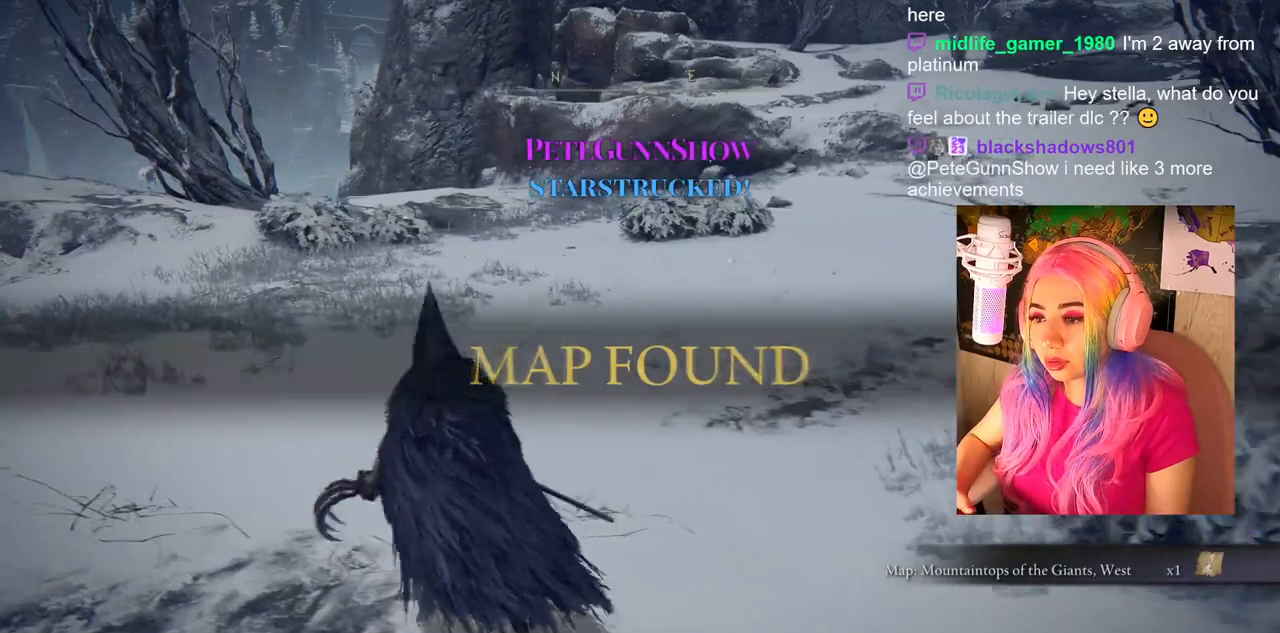
{"buttons": [], "left_stick": "center", "right_stick": "center", "events": [[17, "left_stick", "up"], [117, "left_stick", "center"], [200, "START", "down"], [383, "START", "up"]]}
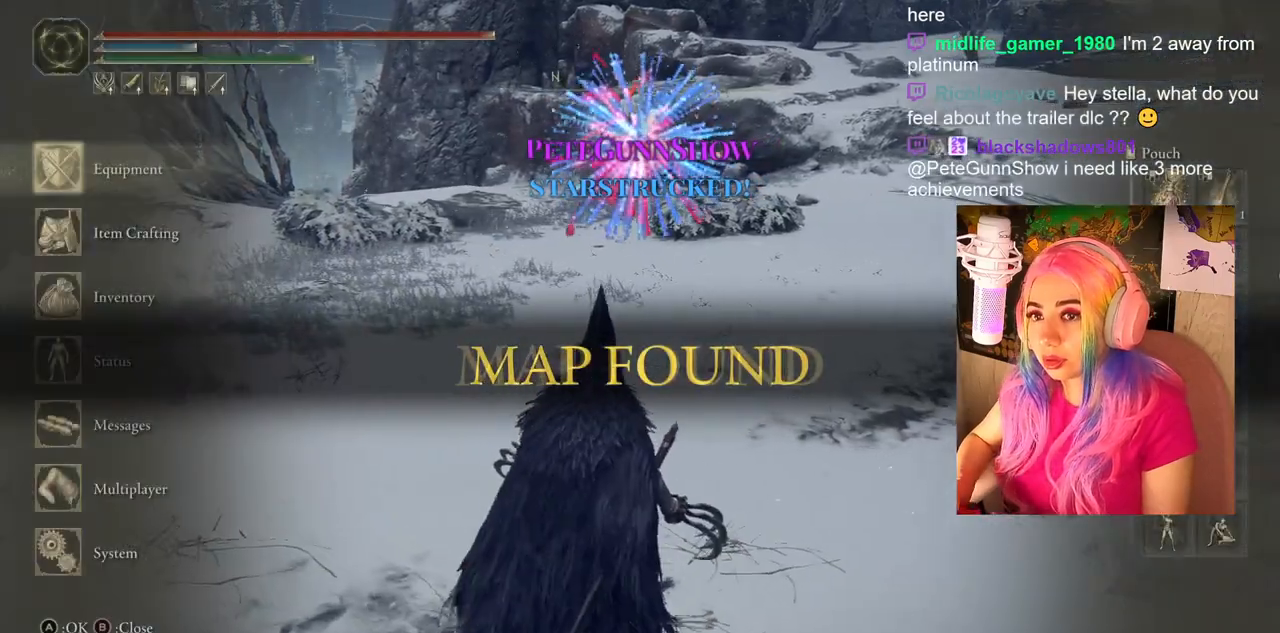
{"buttons": [], "left_stick": "center", "right_stick": "center", "events": []}
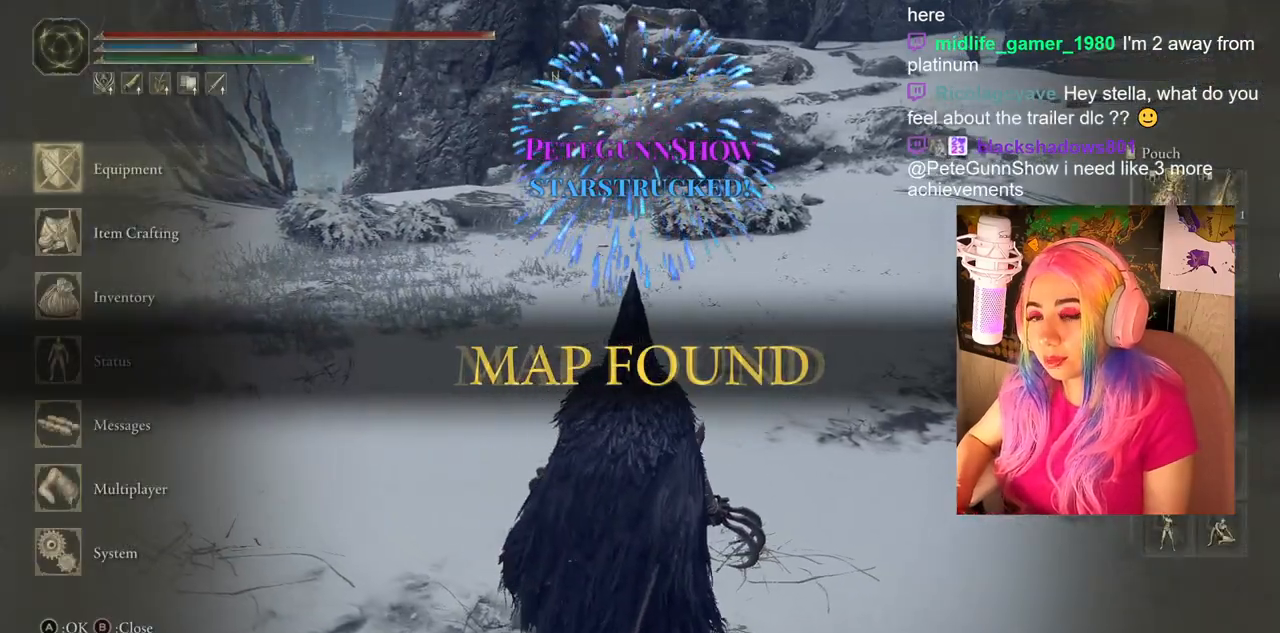
{"buttons": [], "left_stick": "center", "right_stick": "center", "events": []}
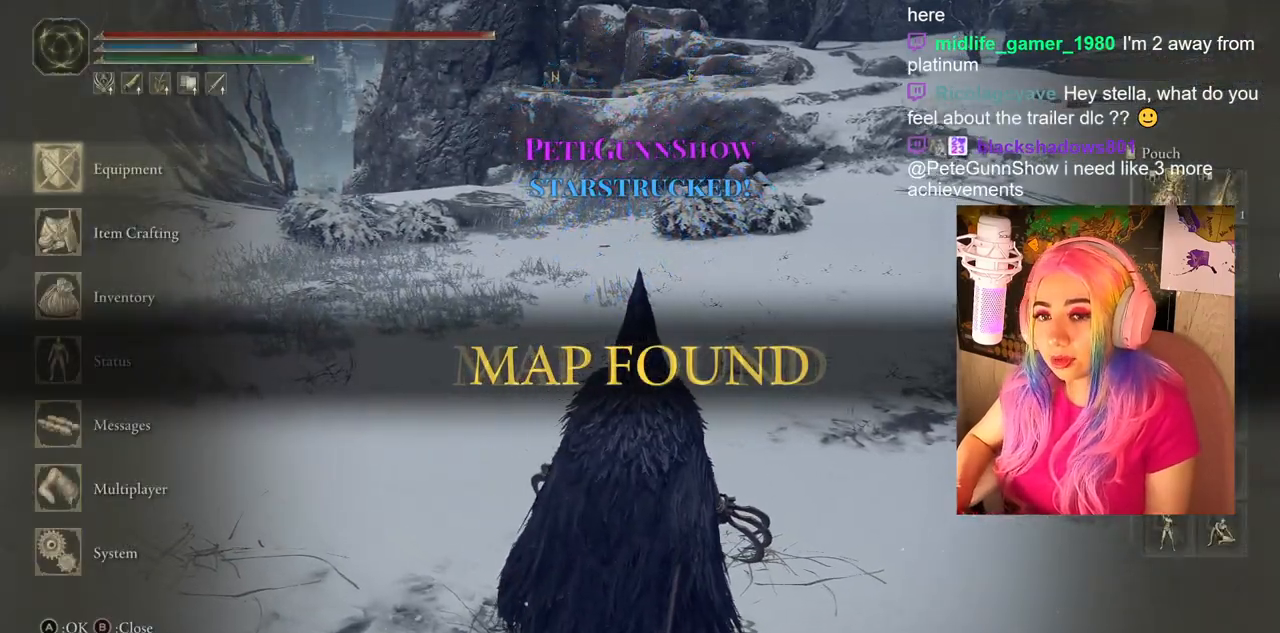
{"buttons": [], "left_stick": "center", "right_stick": "center", "events": []}
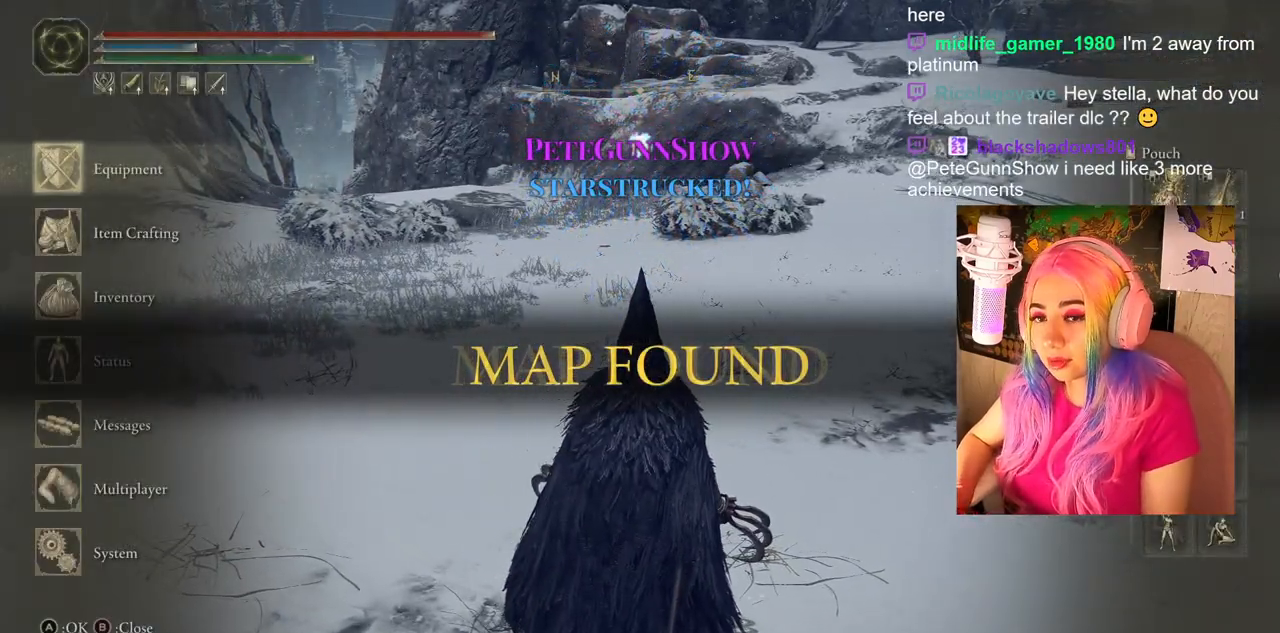
{"buttons": ["SELECT"], "left_stick": "center", "right_stick": "center", "events": [[83, "CIRCLE", "down"], [233, "CIRCLE", "up"], [417, "SELECT", "down"]]}
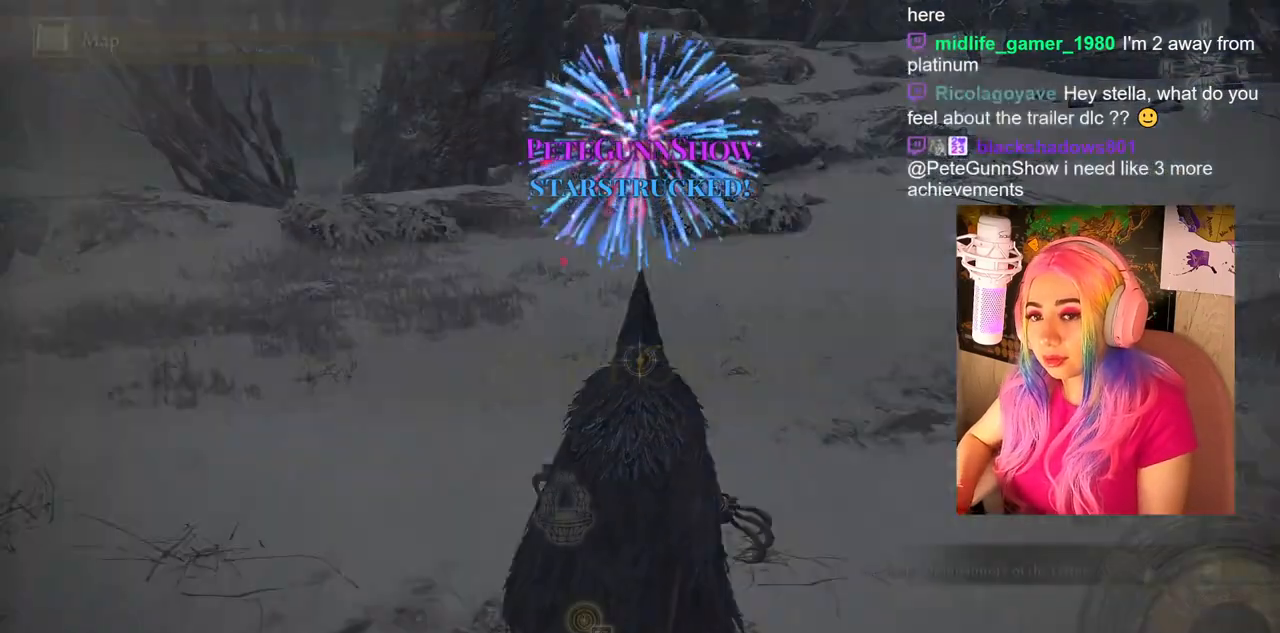
{"buttons": [], "left_stick": "center", "right_stick": "center", "events": [[117, "SELECT", "up"]]}
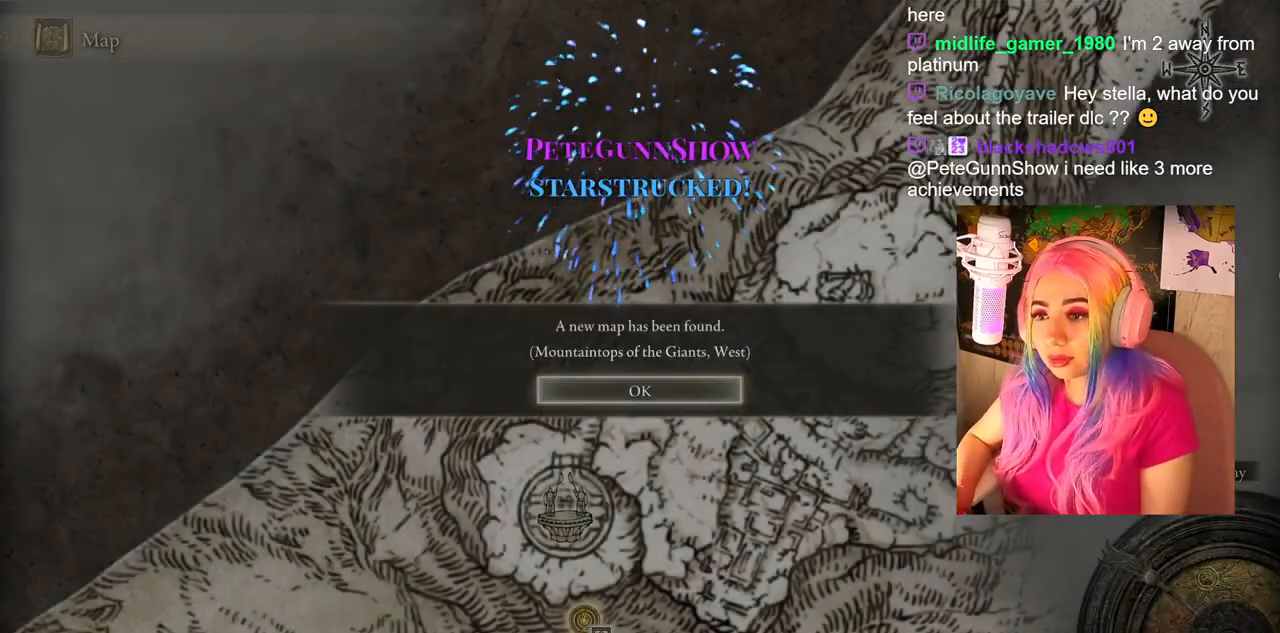
{"buttons": [], "left_stick": "center", "right_stick": "center", "events": [[383, "CROSS", "down"], [500, "CROSS", "up"]]}
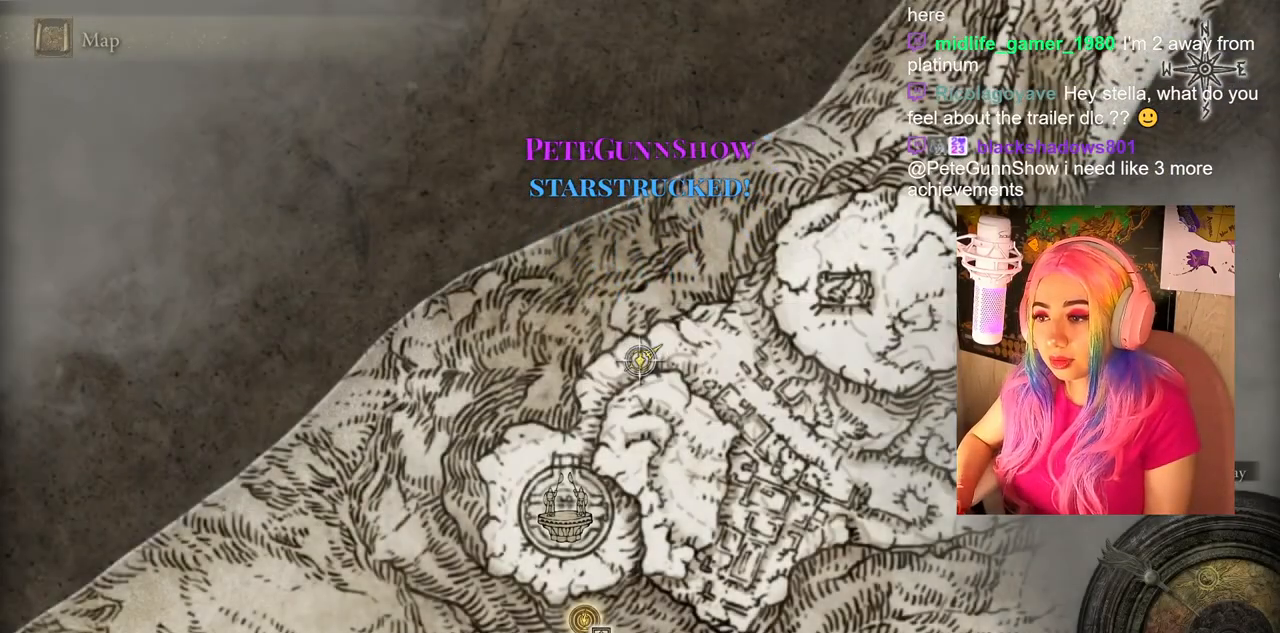
{"buttons": [], "left_stick": "center", "right_stick": "center", "events": []}